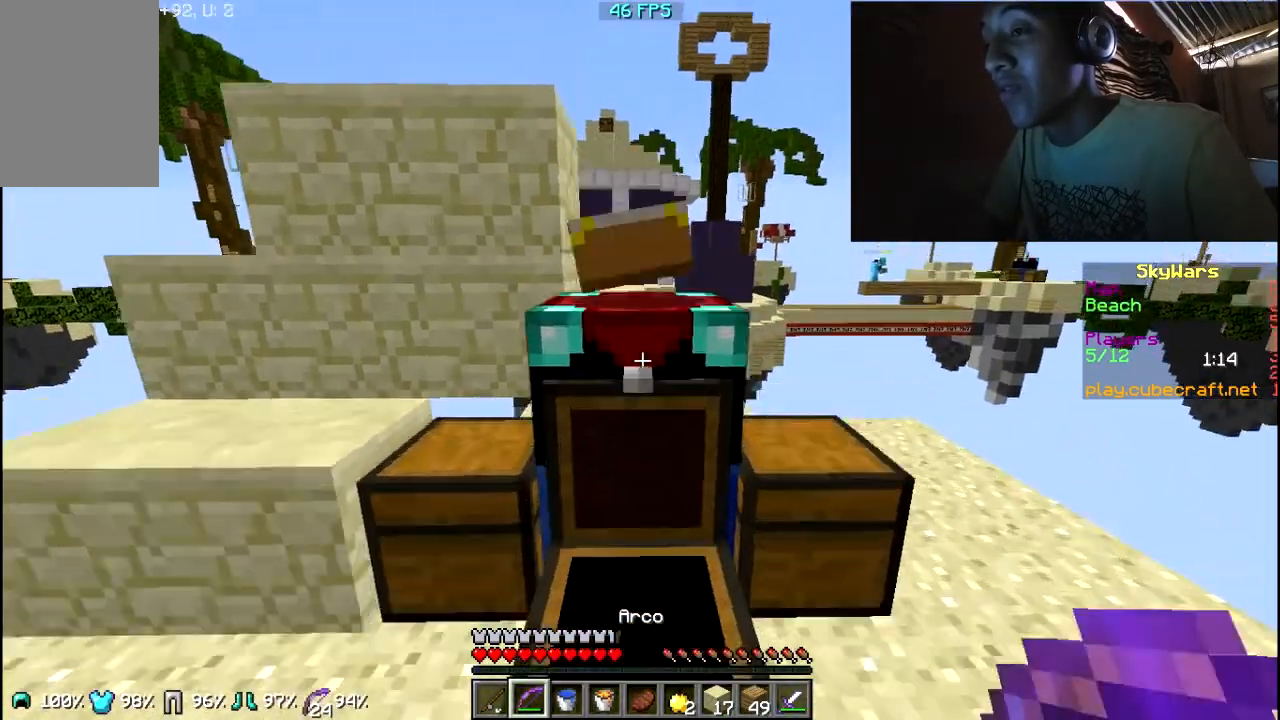
Gameplay with keyboard and mouse; each line is a JSON object with the keys and mouse buttons held at the frame after it. "events" lists presses ("down") and releases ("up") of "a", "d", "s", "w", "mouse_left" and "mouse_right" between this image and that frame as [ms after this image, input, new state], when the widget could be followed in between. "mouse_left", "mouse_right" = the "left", "right" buttons of the "mouse" list. No other keys are recorded. Fast repeated clicks can show as one long hold. Mouse movement is not recorded.
{"keys": ["w"], "mouse": ["right"], "events": [[117, "mouse_right", "down"]]}
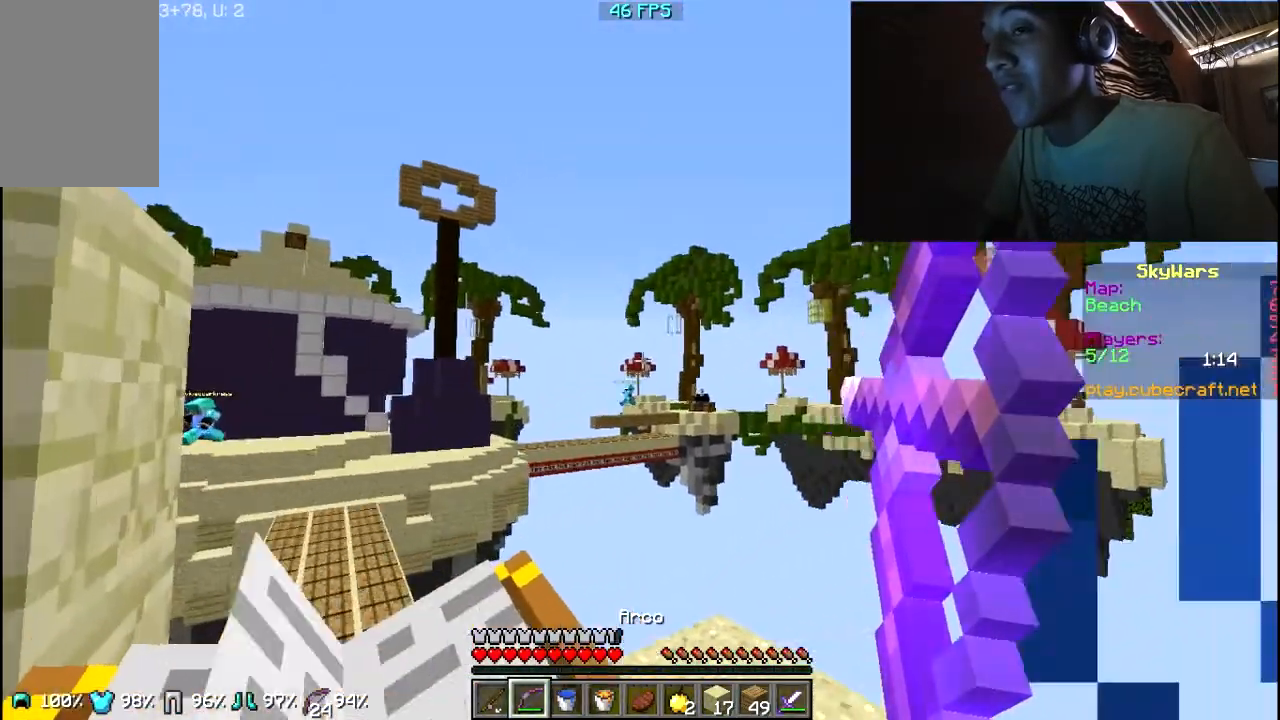
{"keys": [], "mouse": ["right"], "events": [[17, "w", "up"]]}
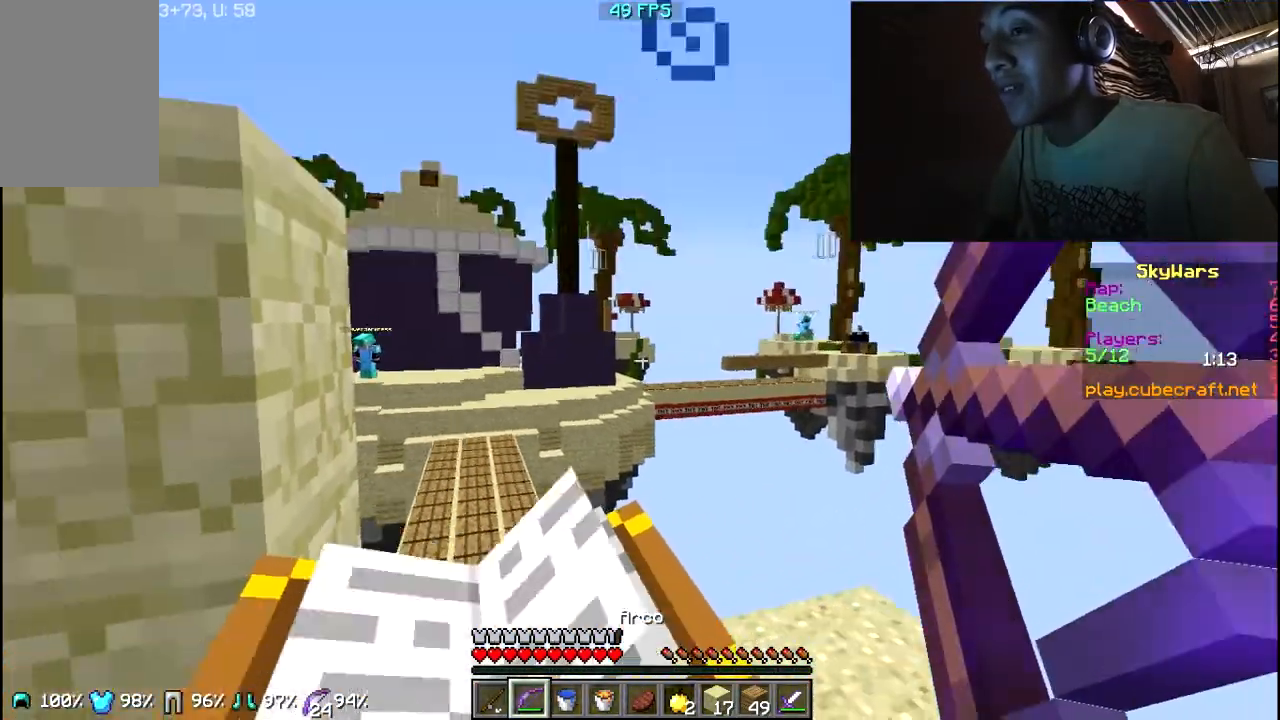
{"keys": ["a", "w"], "mouse": ["left", "right"], "events": [[117, "mouse_left", "down"], [150, "w", "down"], [367, "a", "down"]]}
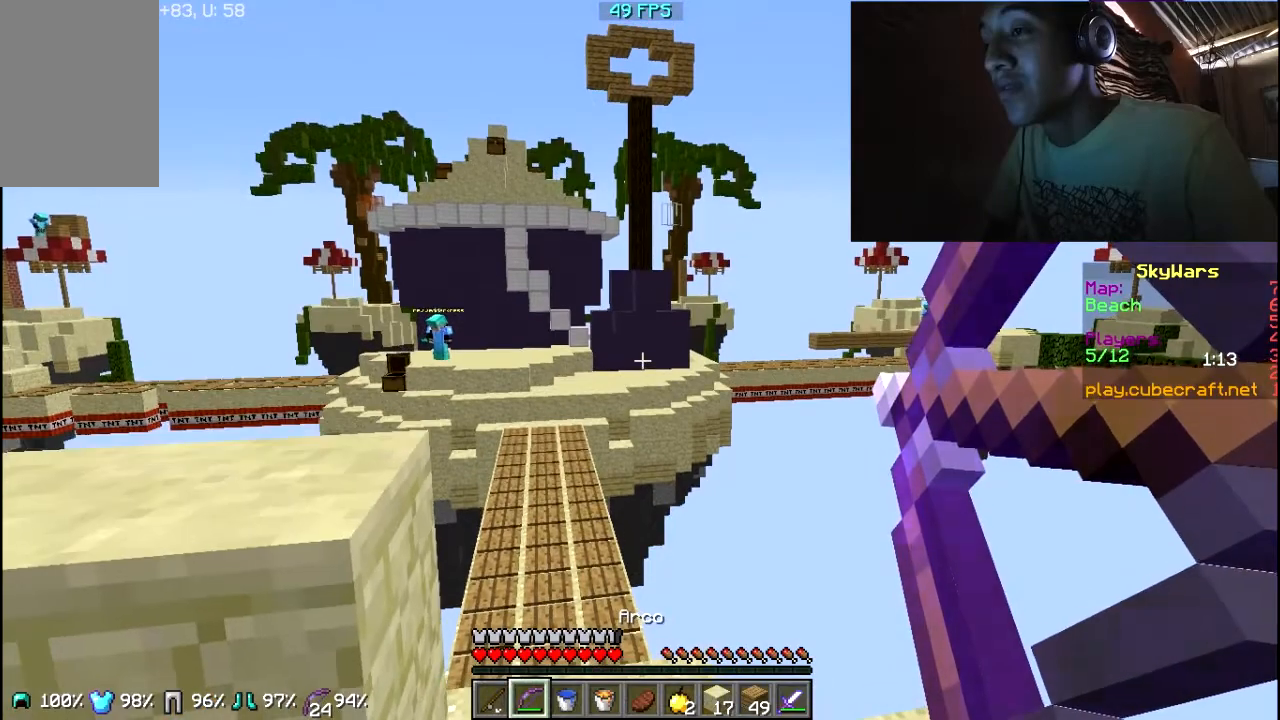
{"keys": ["a"], "mouse": ["left", "right"], "events": [[100, "w", "up"]]}
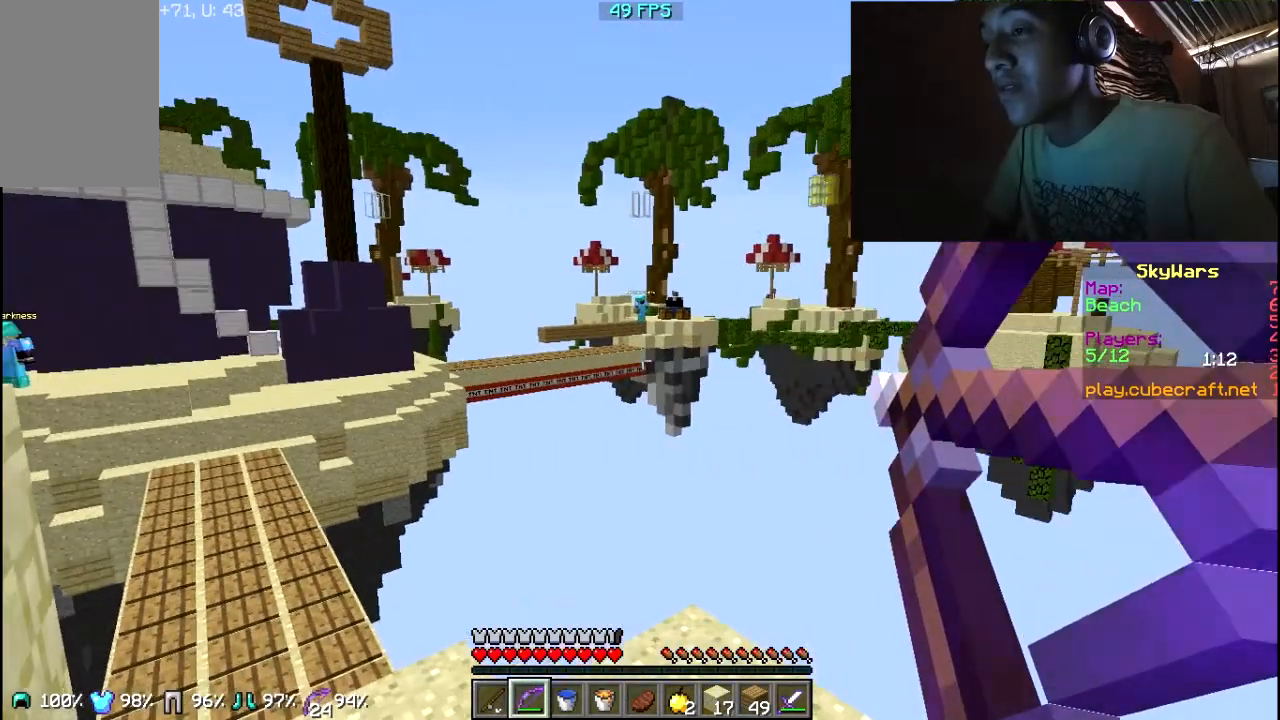
{"keys": ["a"], "mouse": ["right"], "events": [[250, "mouse_left", "up"]]}
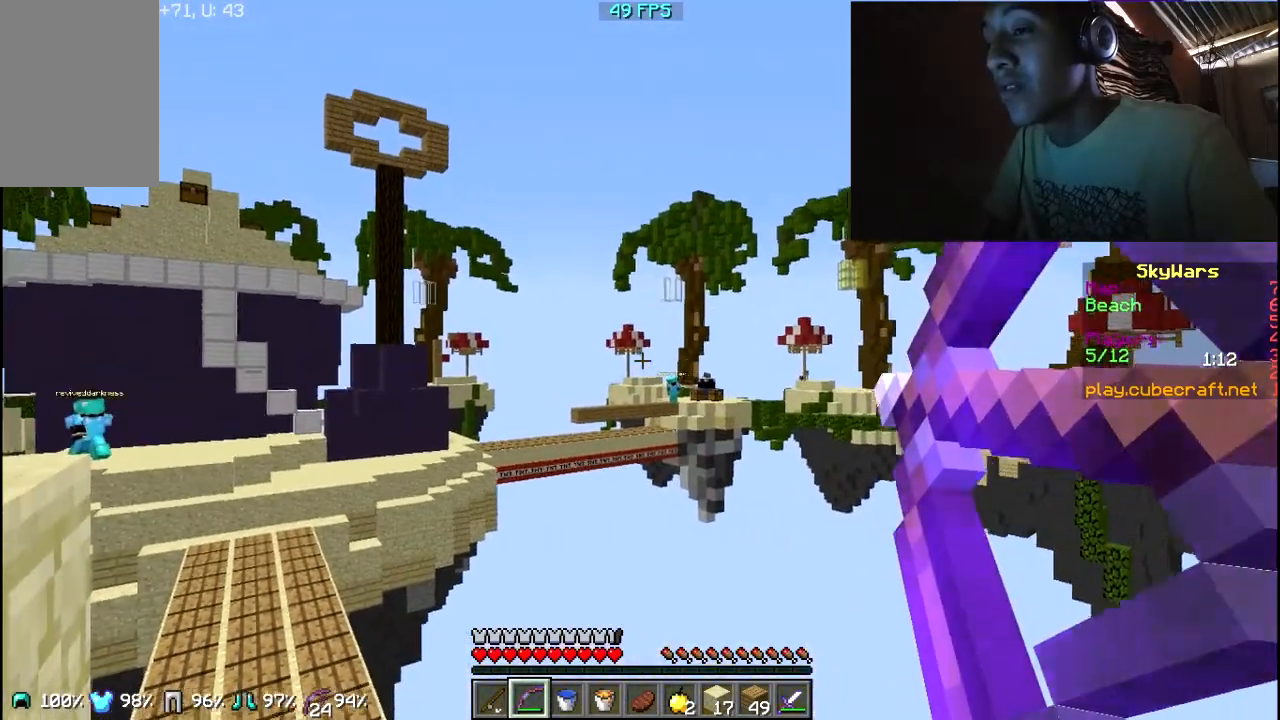
{"keys": ["a"], "mouse": ["right"], "events": []}
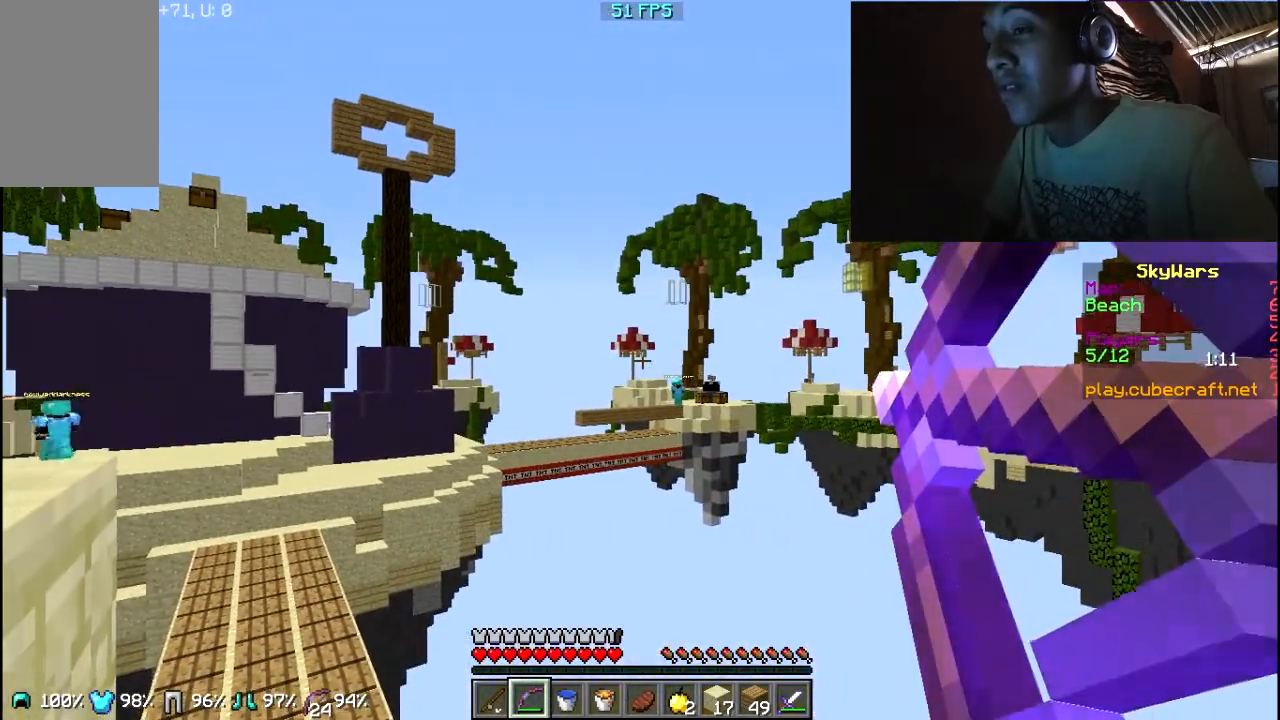
{"keys": [], "mouse": ["right"], "events": [[367, "a", "up"]]}
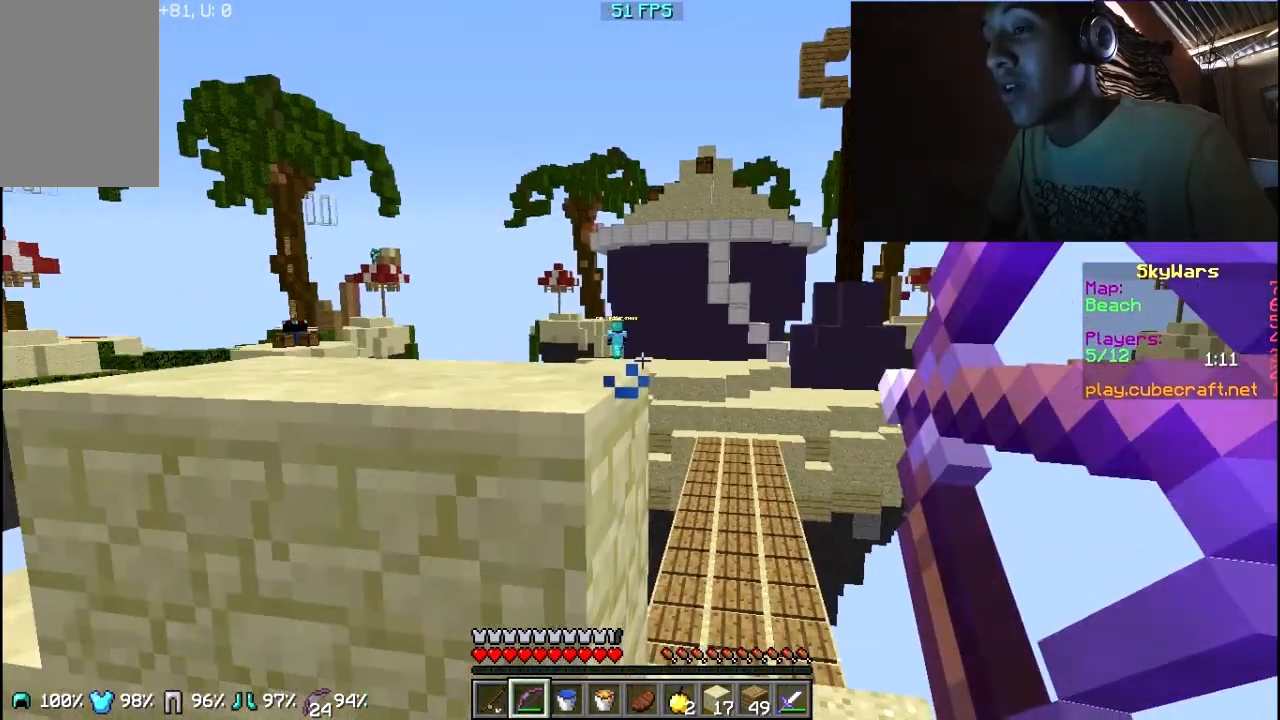
{"keys": [], "mouse": ["left", "right"], "events": [[467, "mouse_left", "down"]]}
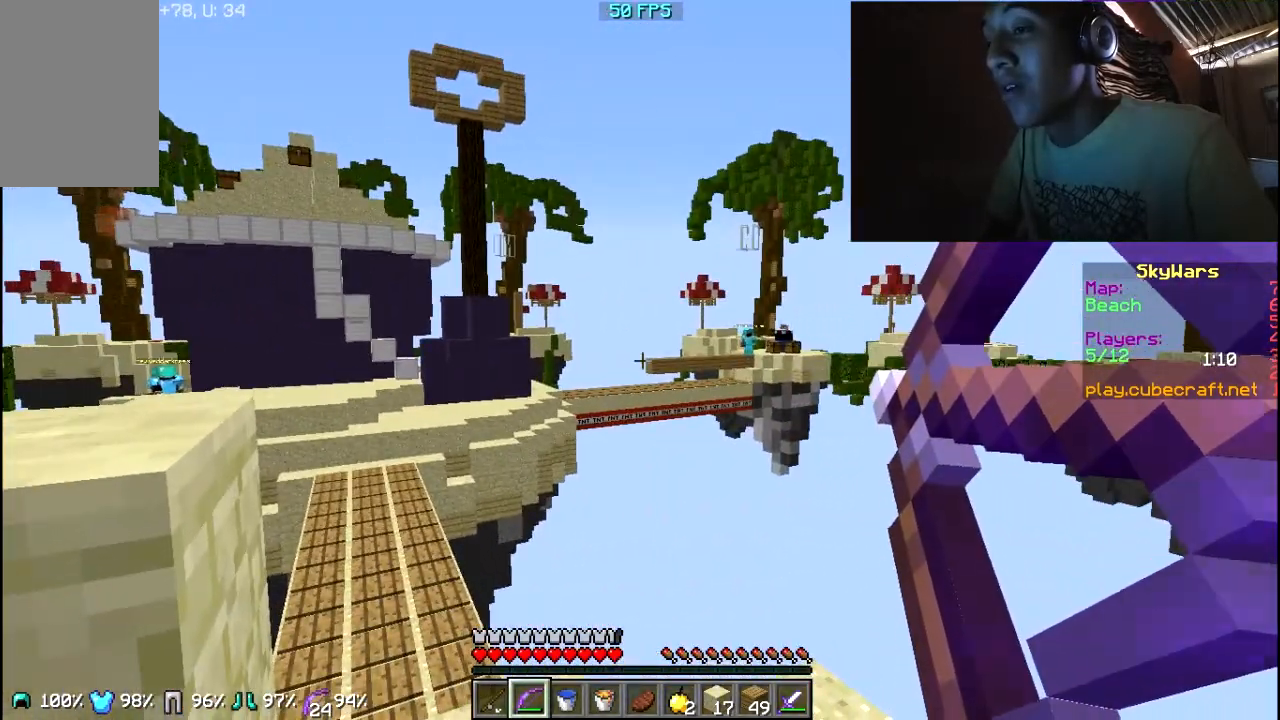
{"keys": [], "mouse": ["right"], "events": [[250, "mouse_left", "up"]]}
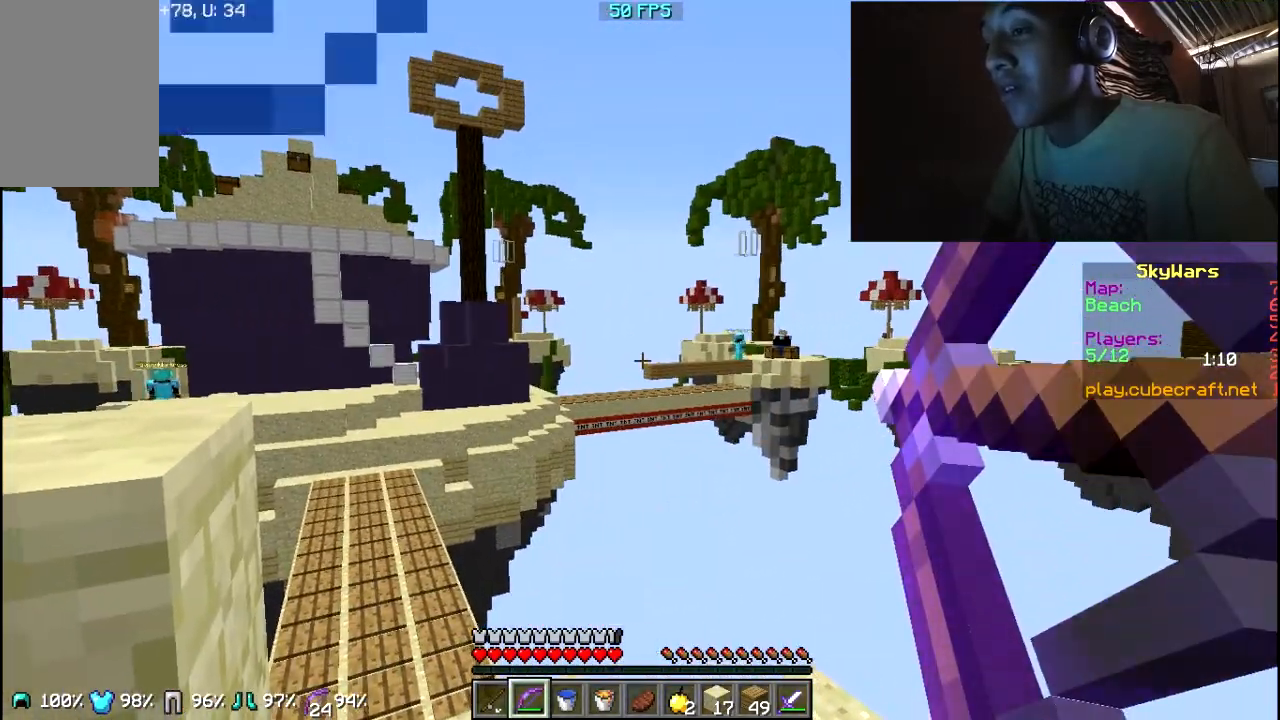
{"keys": [], "mouse": ["right"], "events": []}
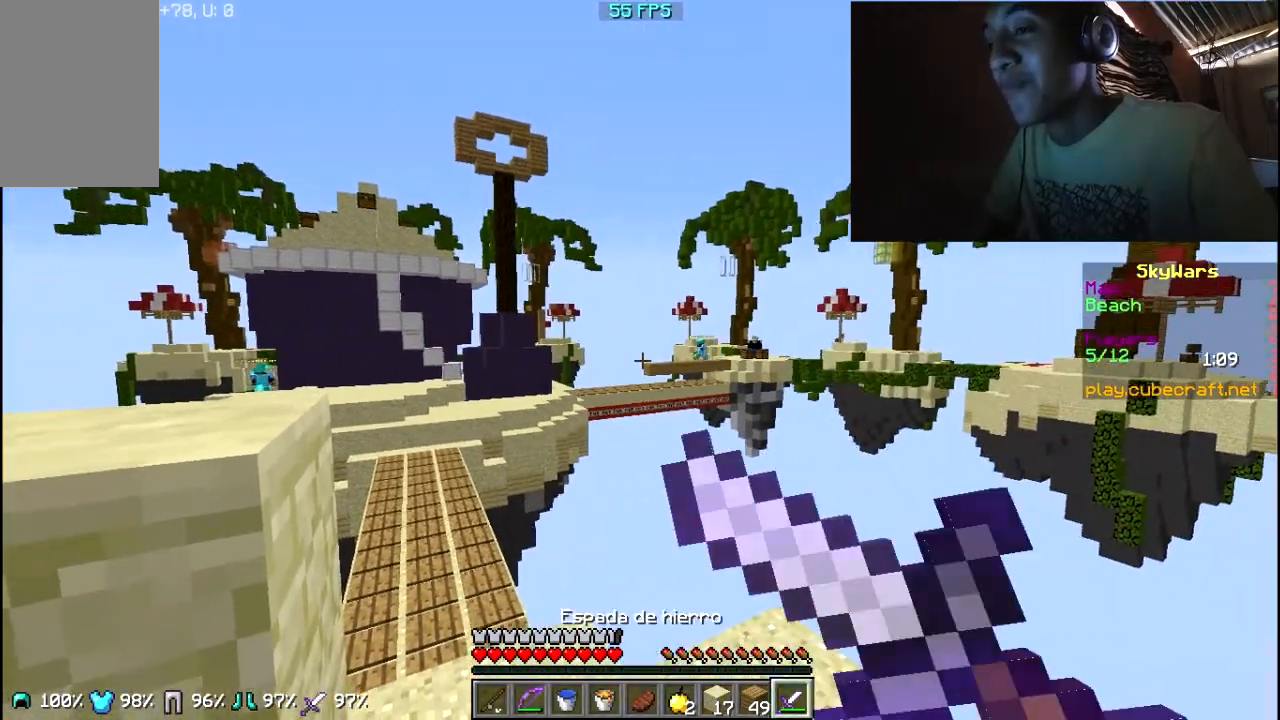
{"keys": [], "mouse": ["right"], "events": []}
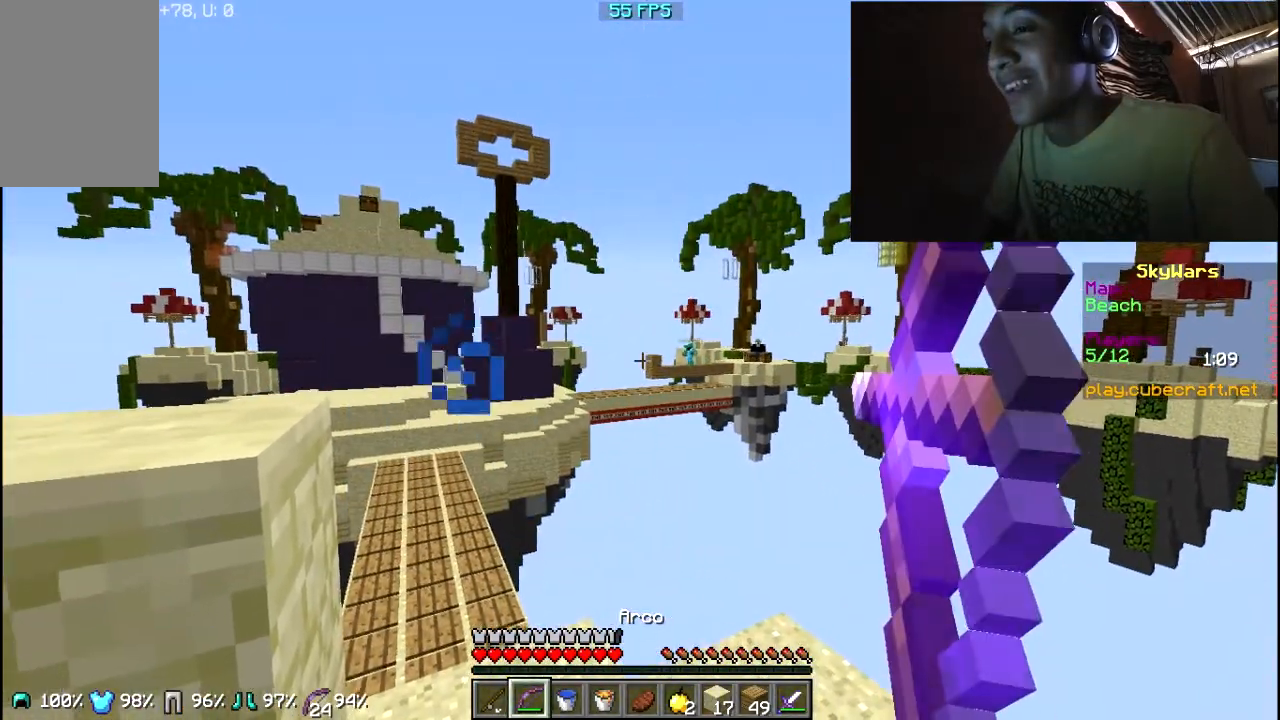
{"keys": [], "mouse": ["right"], "events": []}
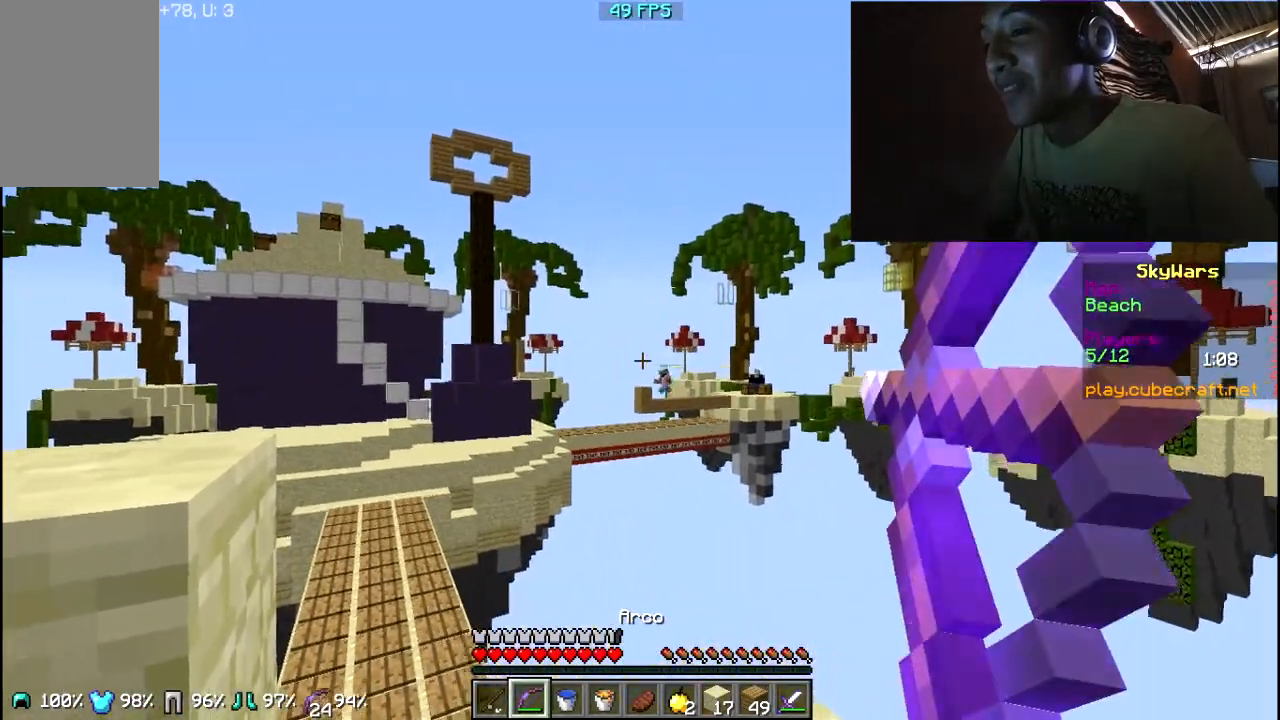
{"keys": [], "mouse": [], "events": [[450, "mouse_right", "up"]]}
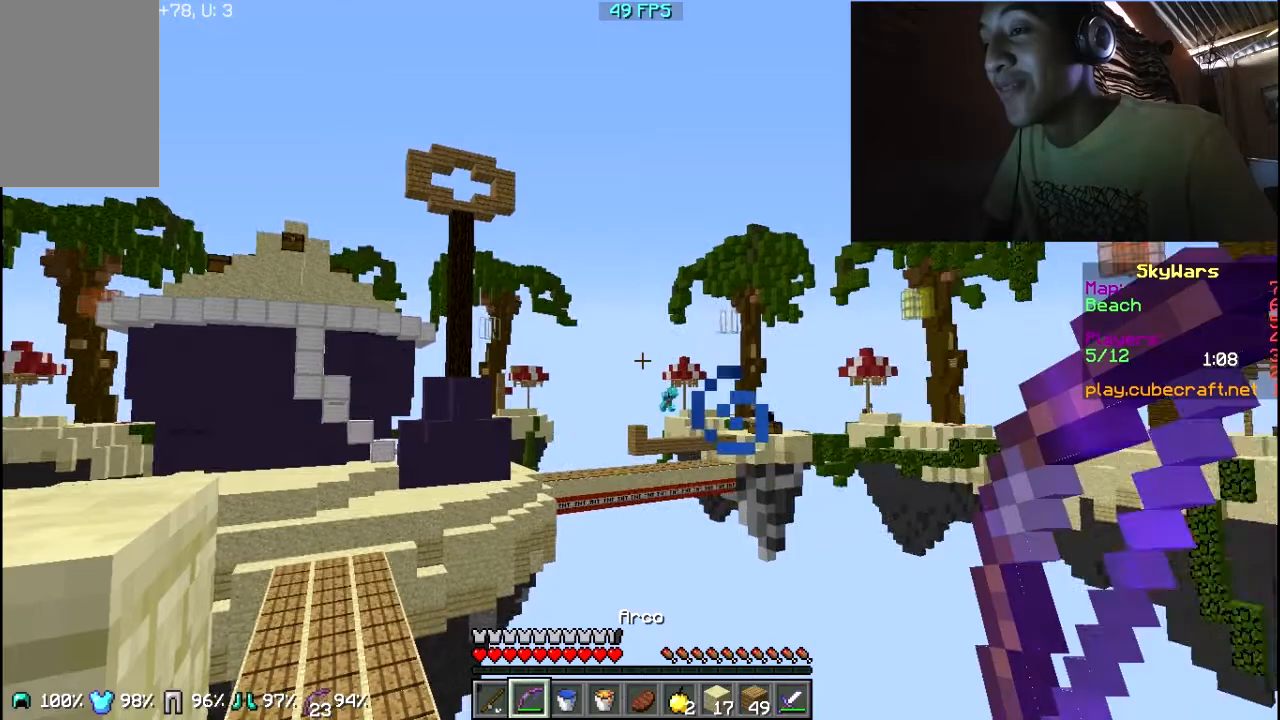
{"keys": [], "mouse": ["right"], "events": [[67, "mouse_right", "down"]]}
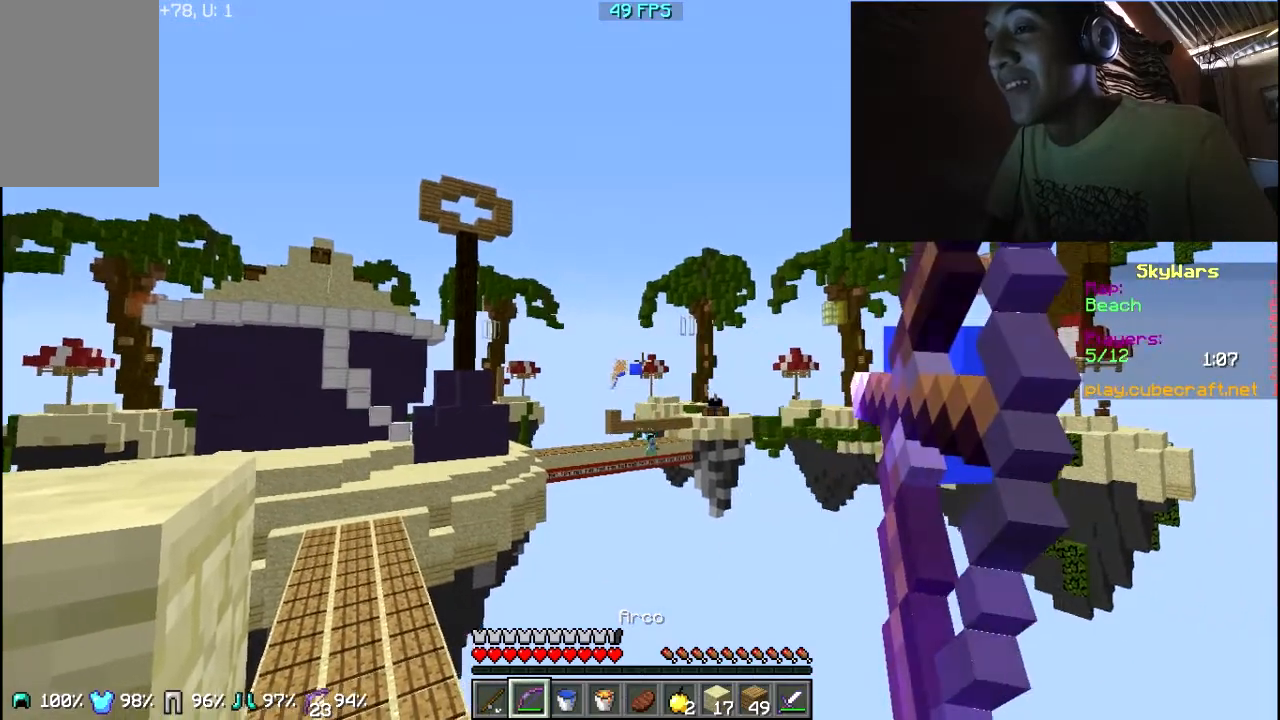
{"keys": [], "mouse": ["right"], "events": []}
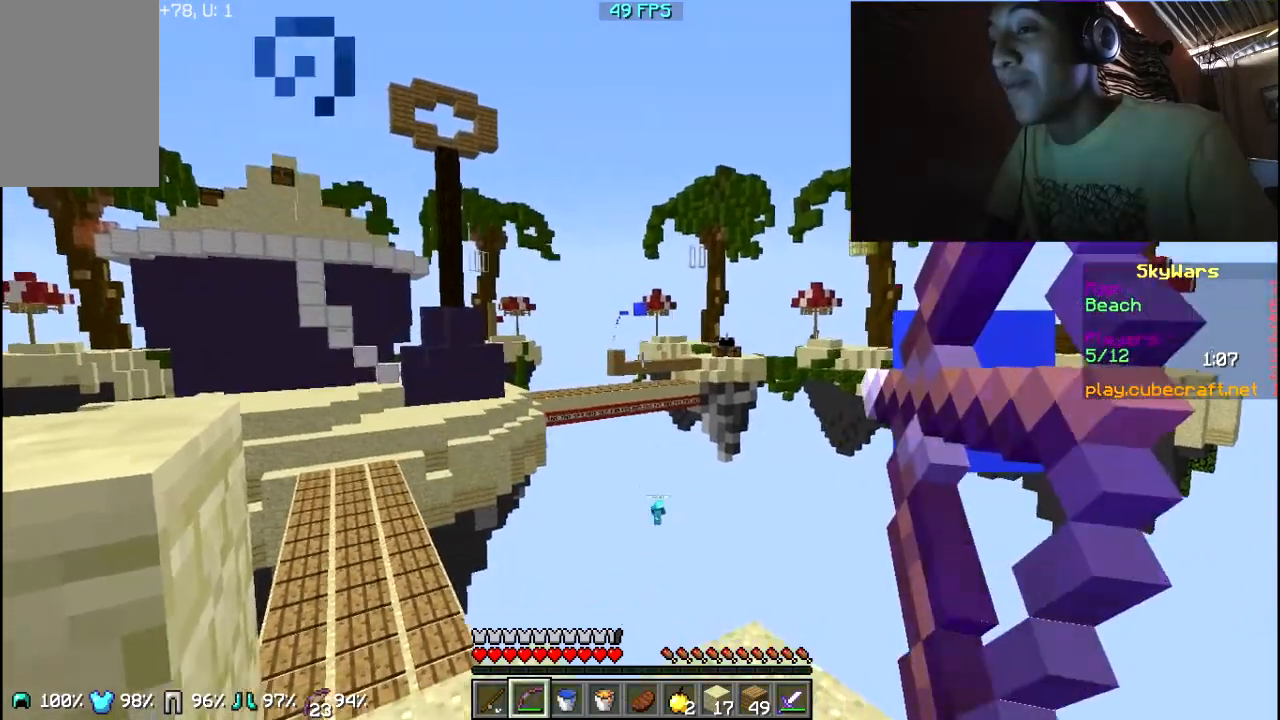
{"keys": [], "mouse": [], "events": [[150, "mouse_right", "up"]]}
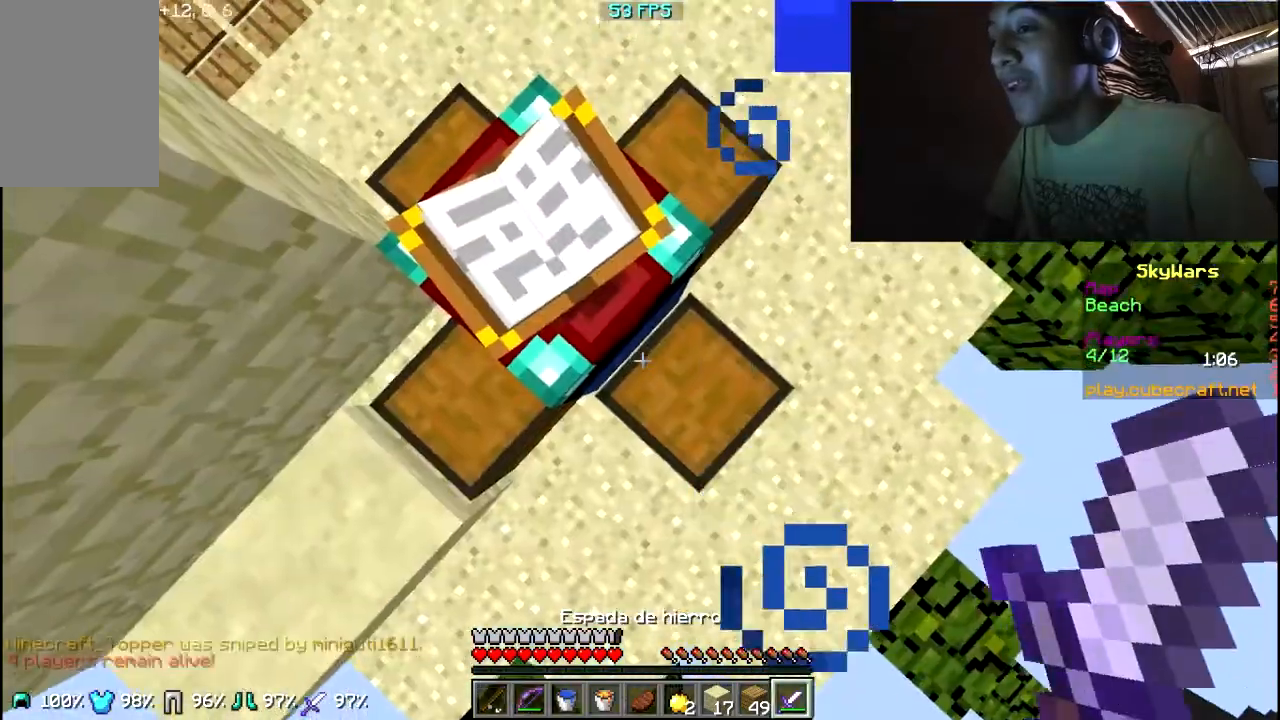
{"keys": [], "mouse": [], "events": [[83, "a", "down"], [383, "a", "up"]]}
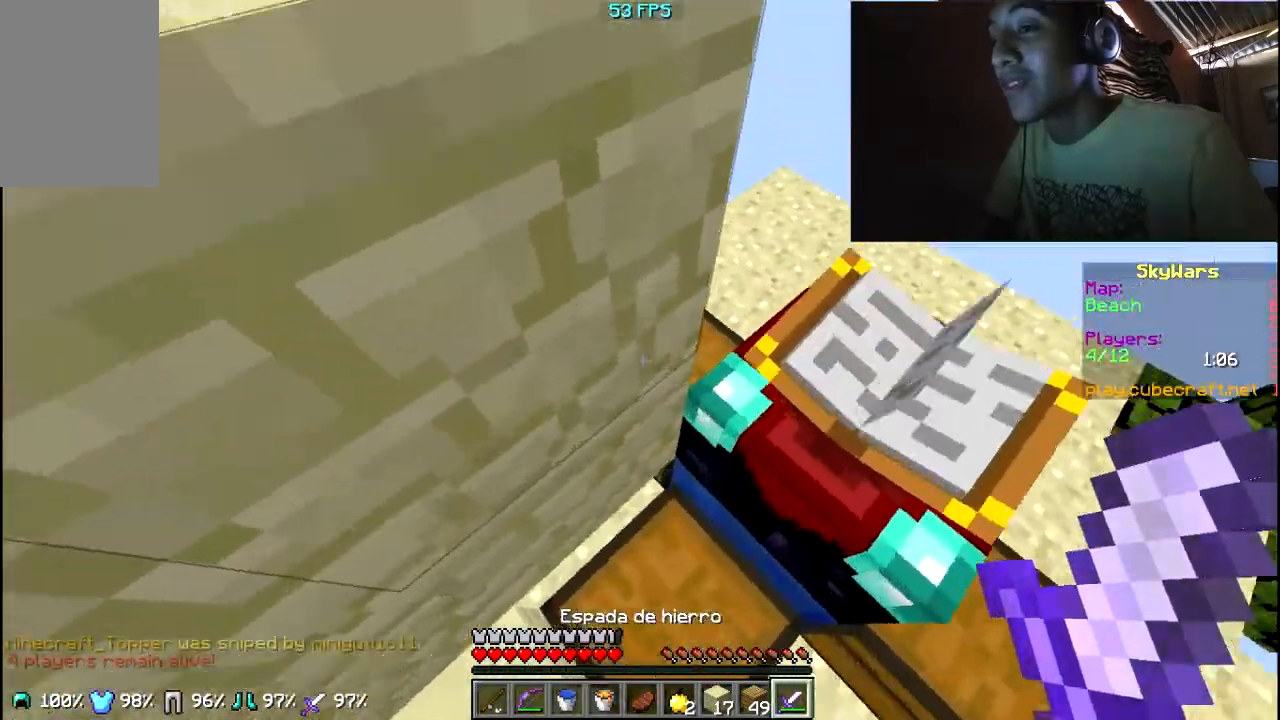
{"keys": [], "mouse": [], "events": [[83, "w", "down"], [233, "d", "down"], [267, "w", "up"], [300, "d", "up"]]}